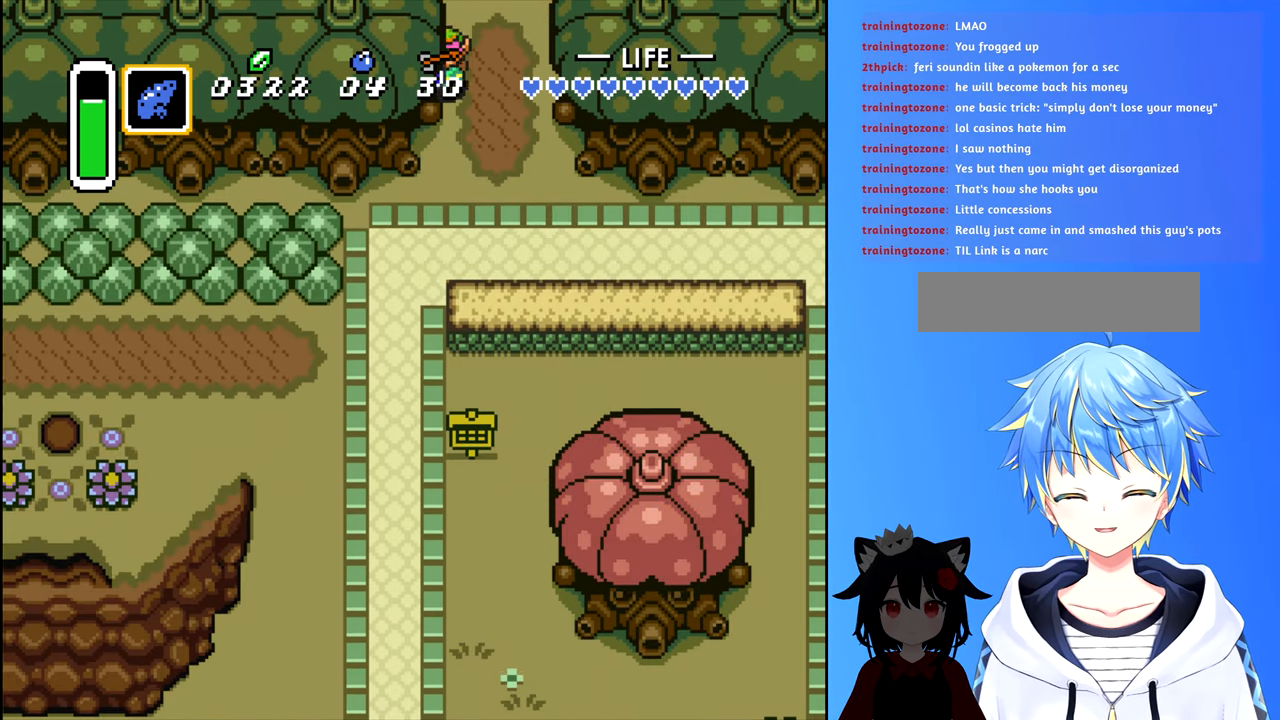
Gameplay with a controller (Nintendo layout); each line is a JSON object with the inputs held at the frame after it. "events" lists button and stick changes between this image and that frame as [ms after this image, input, new state], when the widget could be followed in between. Not read: L3 R3.
{"buttons": ["DPAD_RIGHT"], "events": [[500, "DPAD_DOWN", "up"], [500, "DPAD_RIGHT", "down"]]}
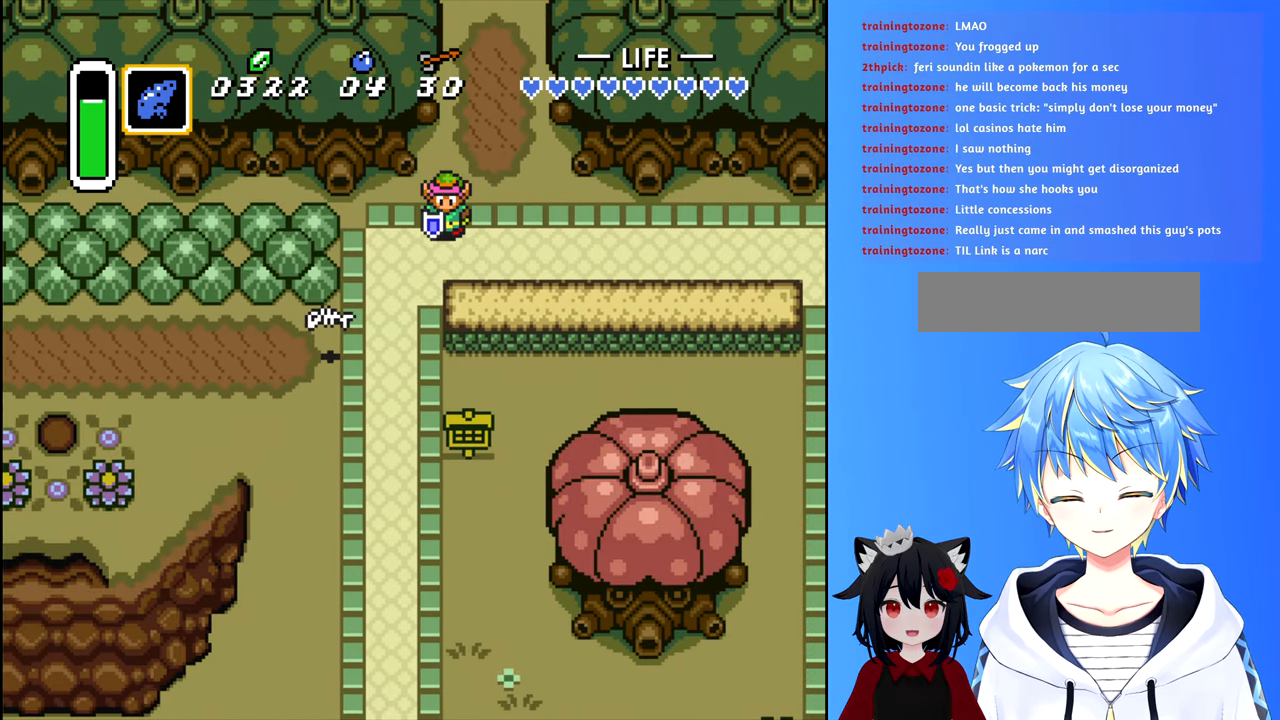
{"buttons": ["DPAD_RIGHT"], "events": []}
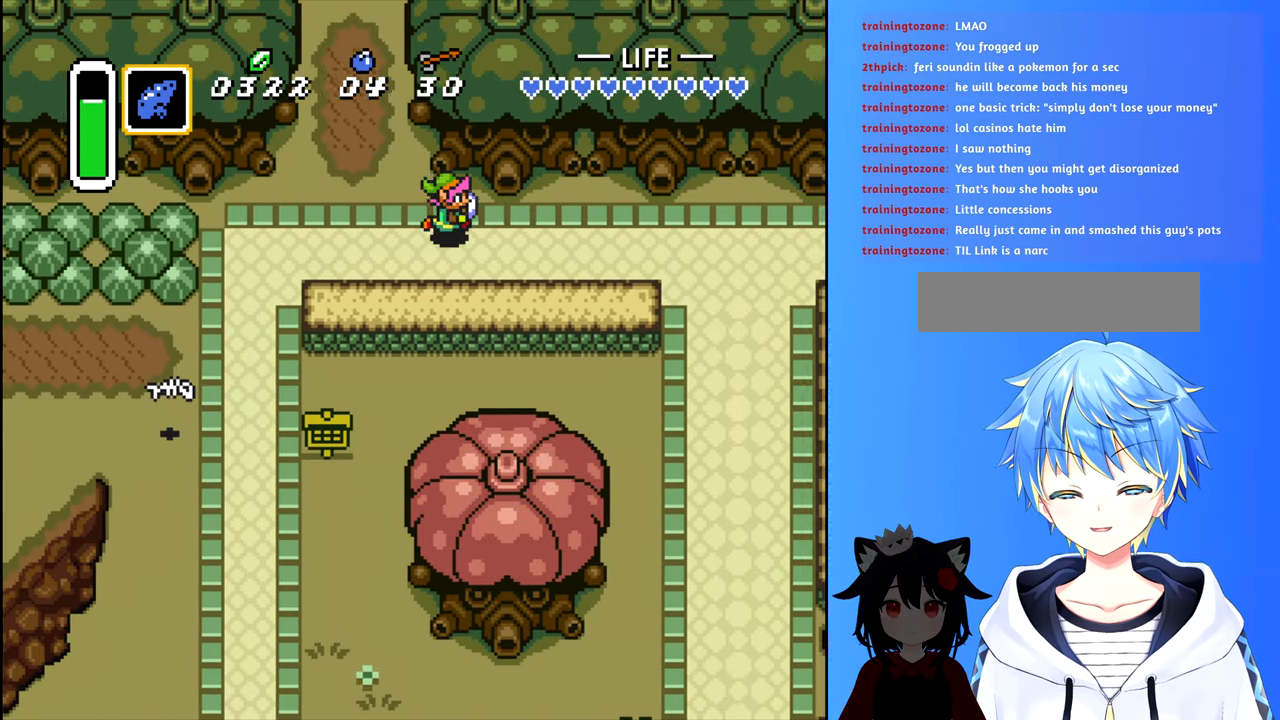
{"buttons": ["B", "DPAD_LEFT"], "events": [[234, "DPAD_DOWN", "down"], [267, "DPAD_RIGHT", "up"], [334, "DPAD_LEFT", "down"], [367, "DPAD_DOWN", "up"], [417, "B", "down"]]}
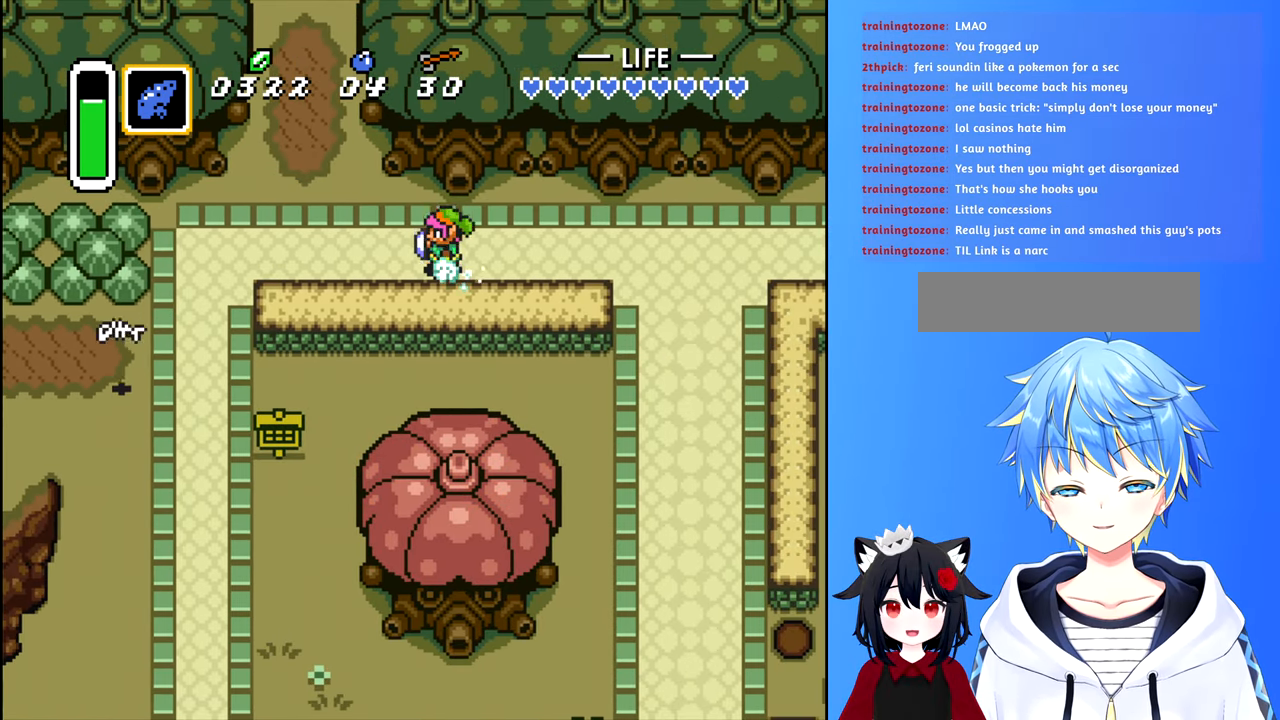
{"buttons": ["B", "DPAD_LEFT"], "events": []}
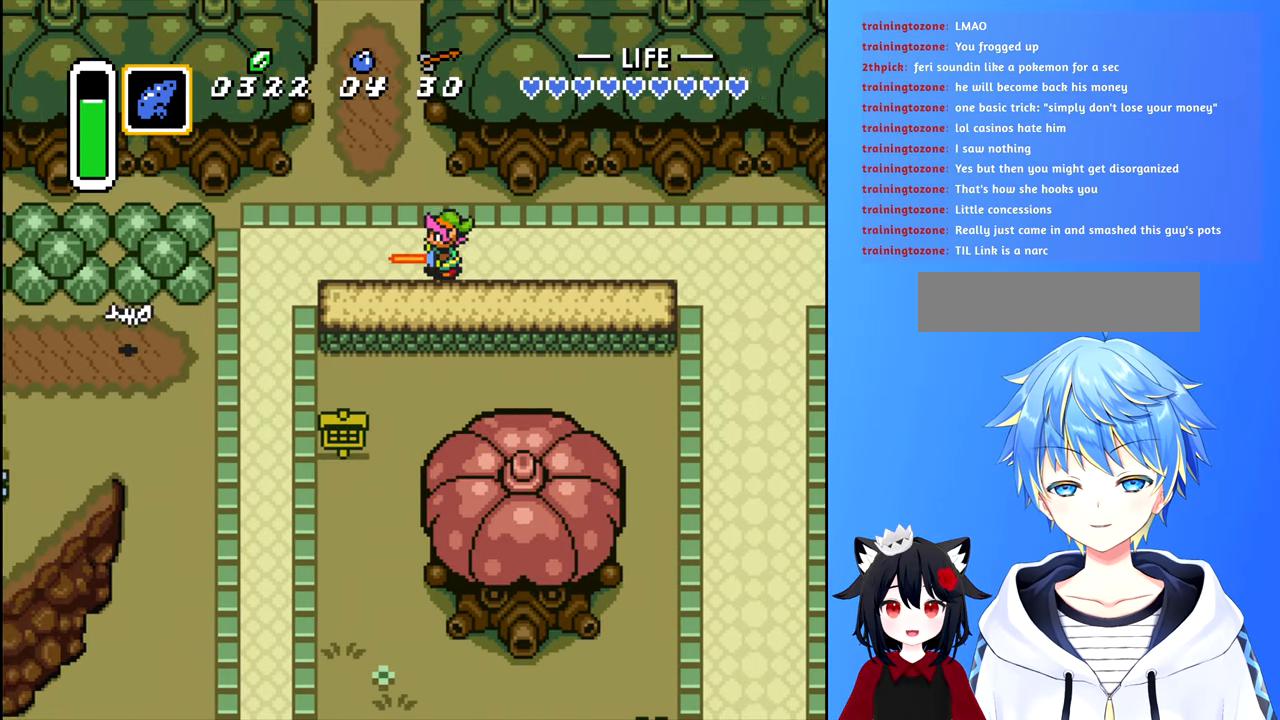
{"buttons": ["DPAD_LEFT"], "events": [[417, "B", "up"]]}
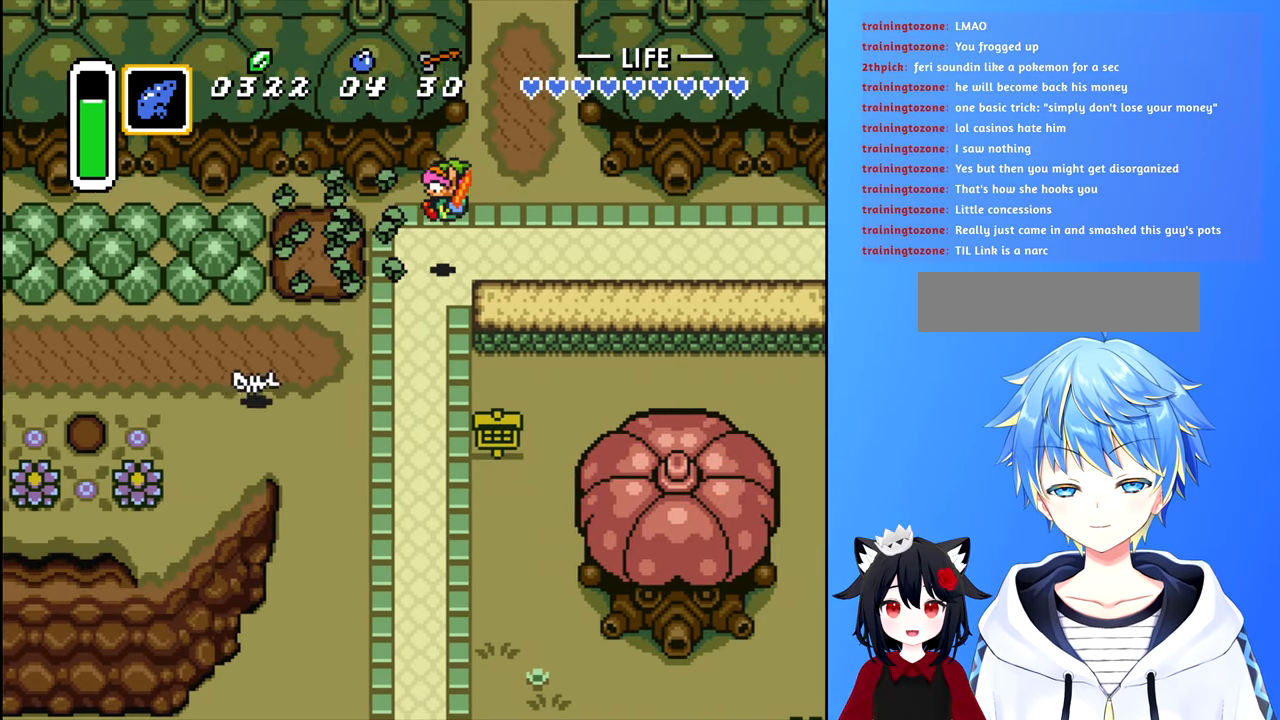
{"buttons": ["B", "DPAD_LEFT"], "events": [[450, "B", "down"]]}
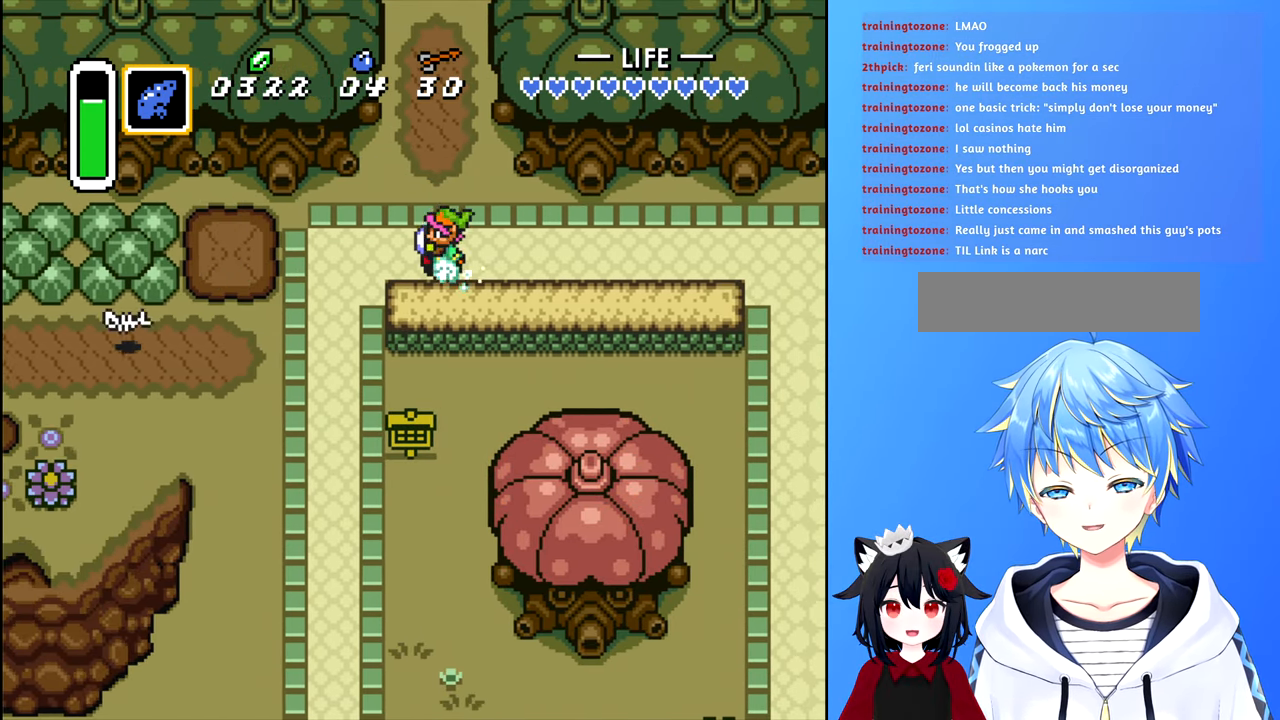
{"buttons": ["B", "DPAD_LEFT"], "events": []}